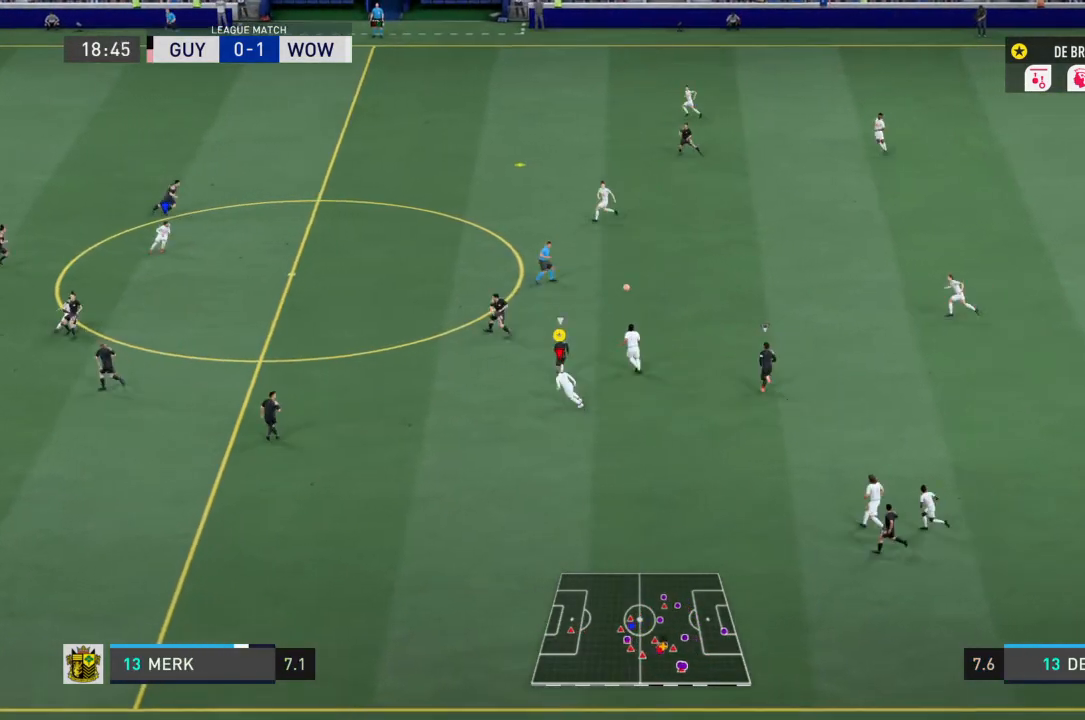
Gameplay with a controller (PlayStation layout); each line is a JSON object with the inputs held at the frame after it. "events" lists button and stick changes between this image and that frame as [ms after this image, input, new state], when the widget could be followed in between. Not read: L3.
{"buttons": ["R2"], "left_stick": "up-left", "right_stick": "center", "events": []}
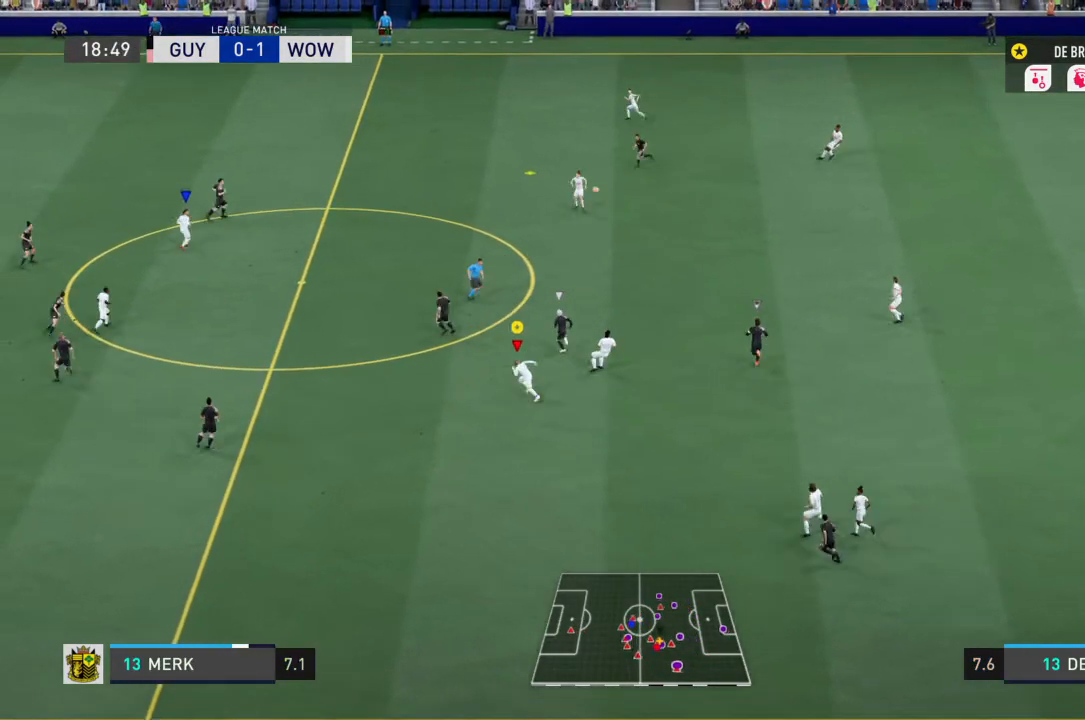
{"buttons": ["R2"], "left_stick": "left", "right_stick": "center", "events": [[234, "left_stick", "left"]]}
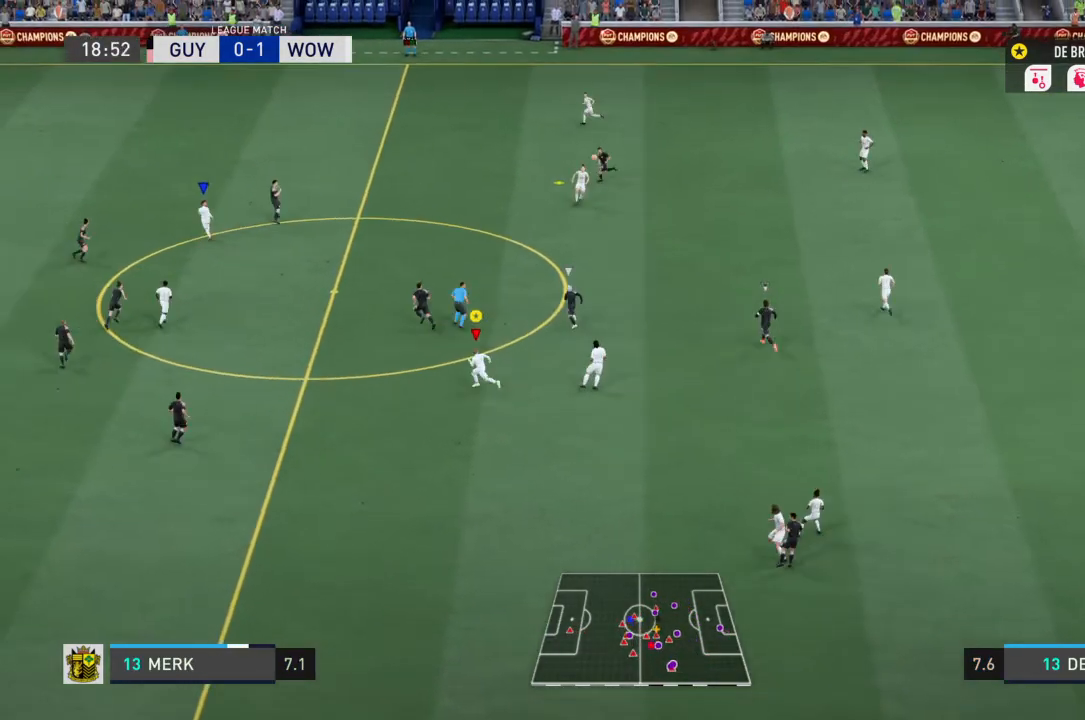
{"buttons": [], "left_stick": "left", "right_stick": "center", "events": [[367, "R2", "up"]]}
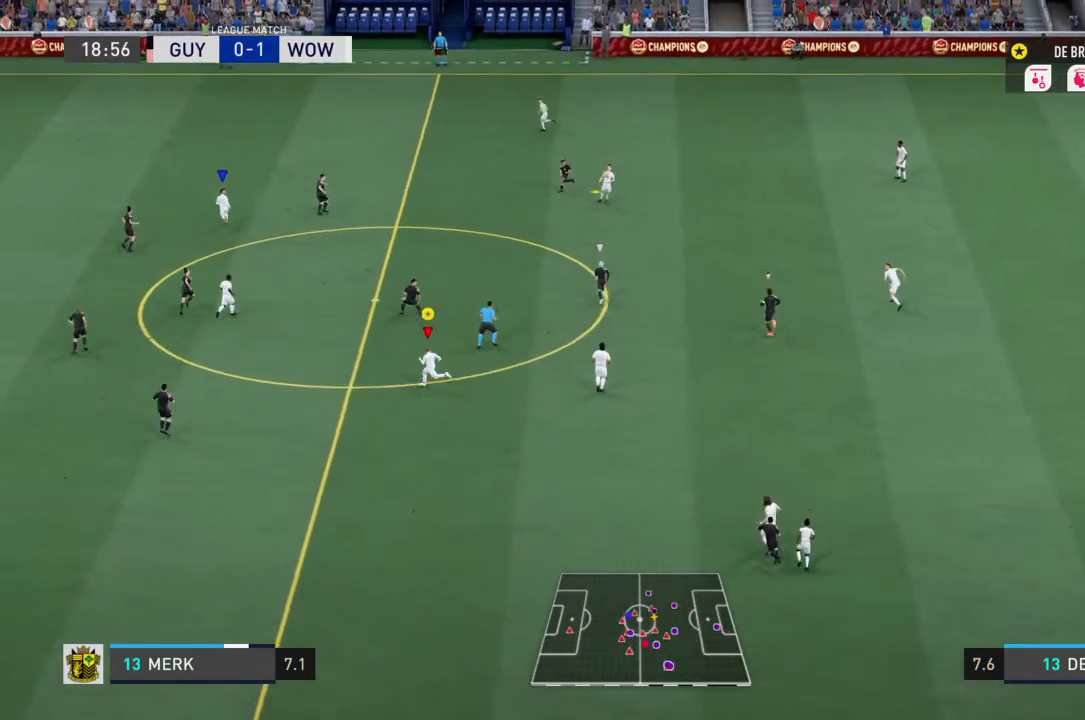
{"buttons": [], "left_stick": "left", "right_stick": "center", "events": []}
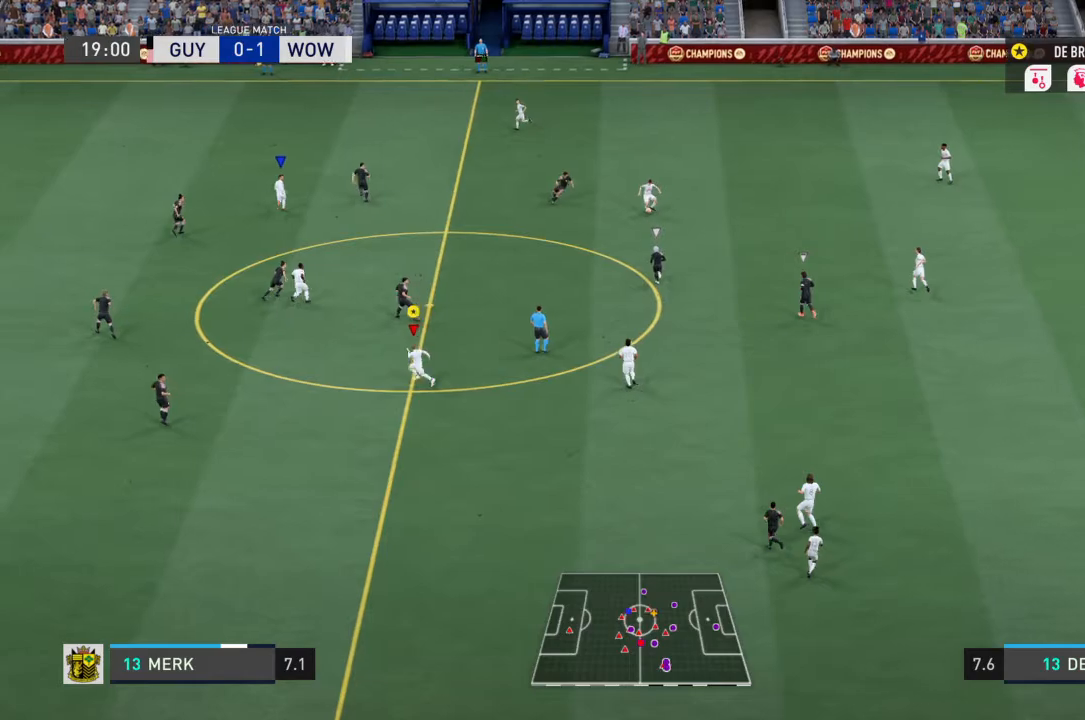
{"buttons": ["L1"], "left_stick": "center", "right_stick": "center", "events": [[133, "left_stick", "up-left"], [467, "L1", "down"], [500, "left_stick", "center"]]}
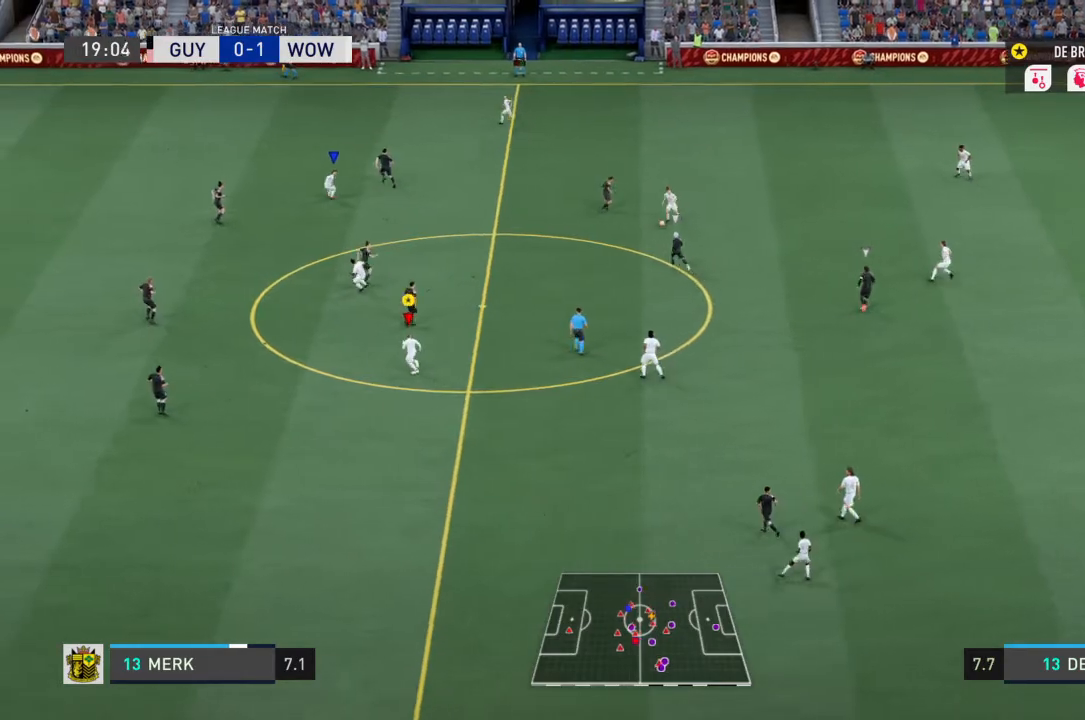
{"buttons": ["L1"], "left_stick": "left", "right_stick": "center", "events": [[367, "left_stick", "left"]]}
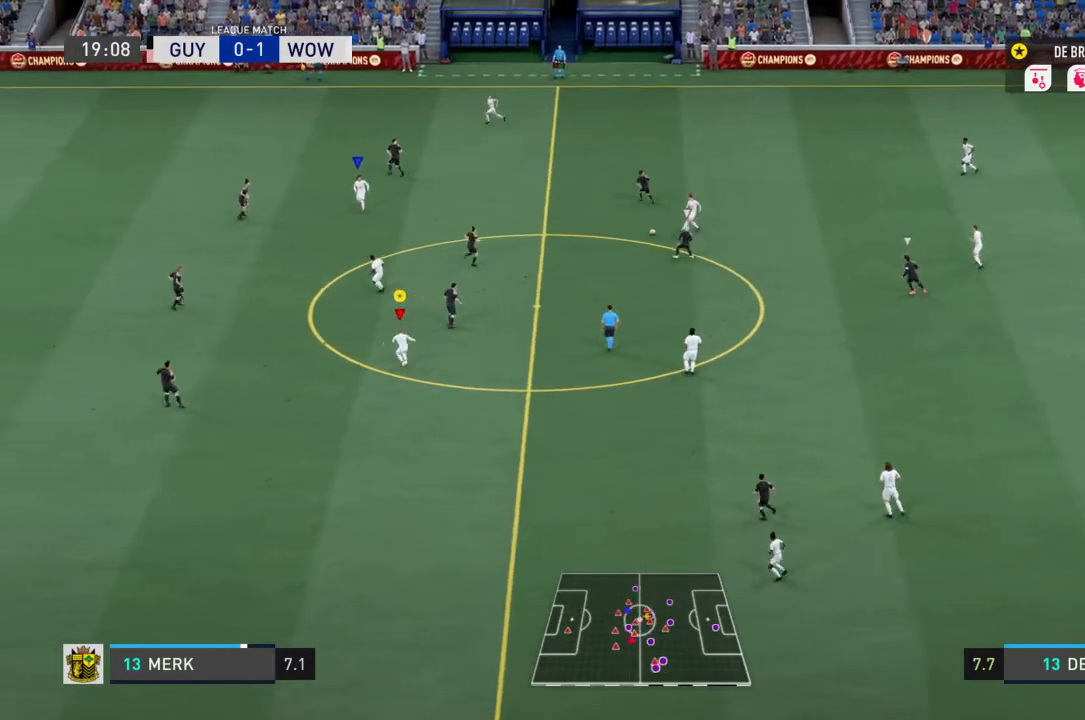
{"buttons": ["L1"], "left_stick": "left", "right_stick": "center", "events": []}
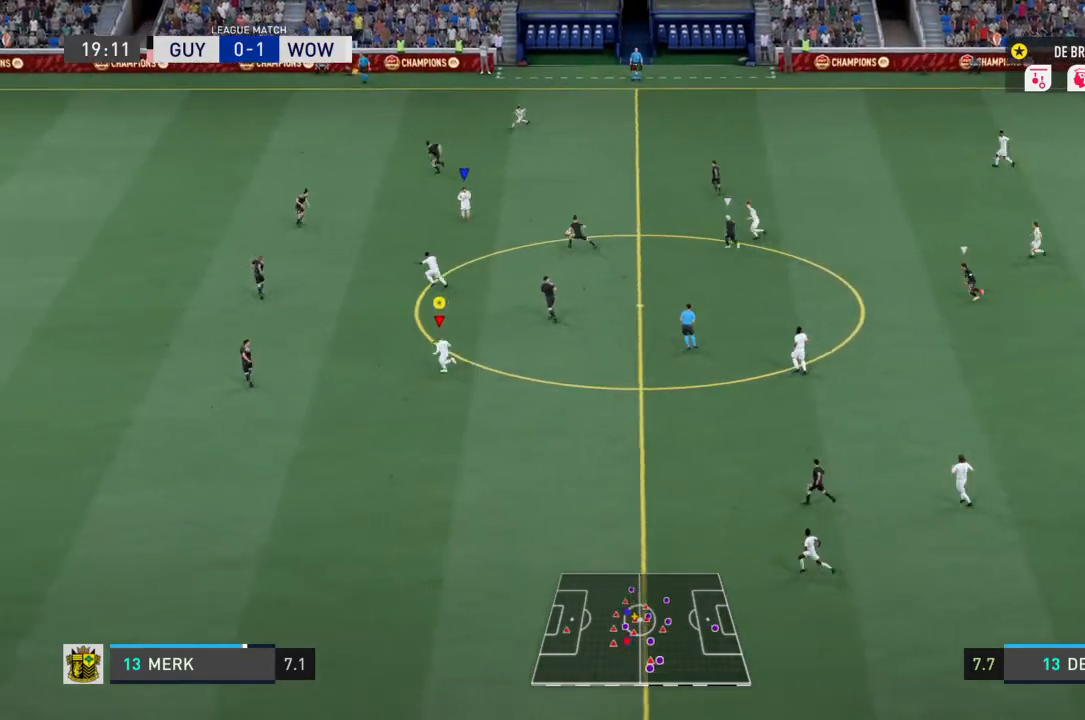
{"buttons": ["R2"], "left_stick": "left", "right_stick": "center", "events": [[167, "L1", "up"], [167, "R2", "down"]]}
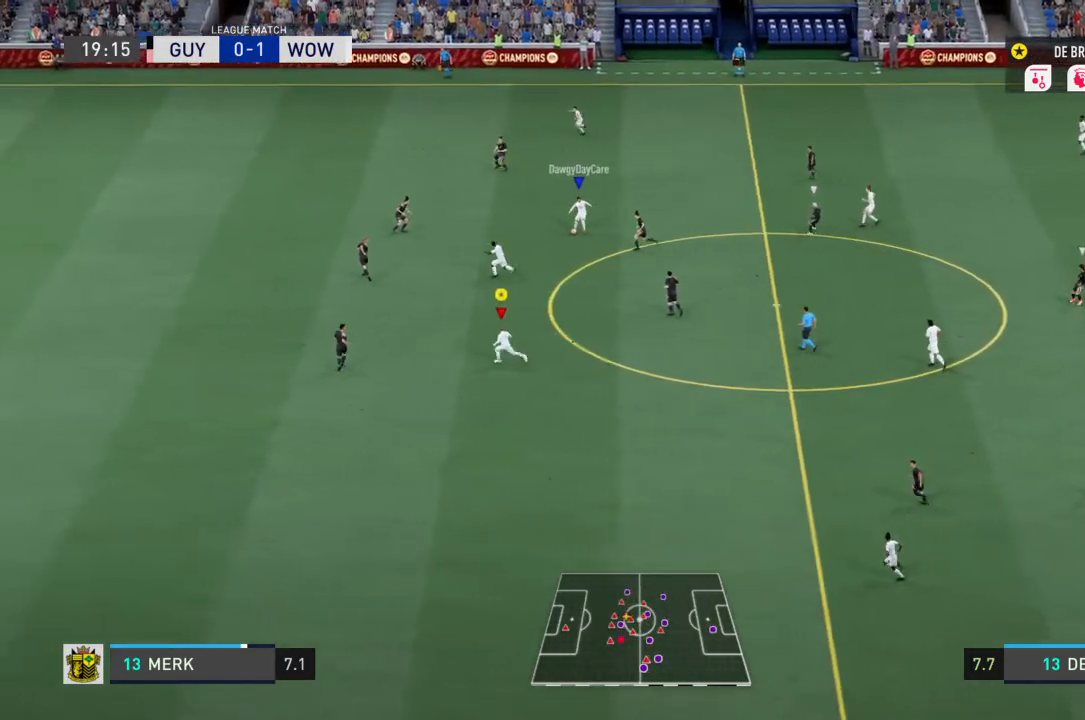
{"buttons": ["R2"], "left_stick": "left", "right_stick": "center", "events": []}
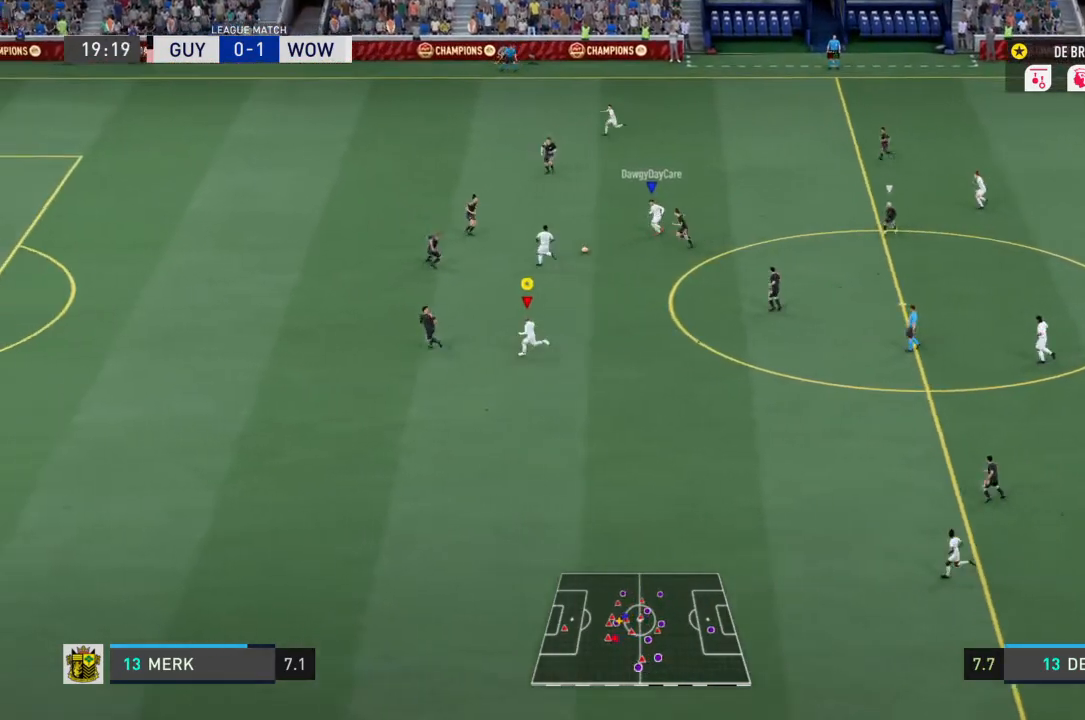
{"buttons": ["R2"], "left_stick": "left", "right_stick": "center", "events": []}
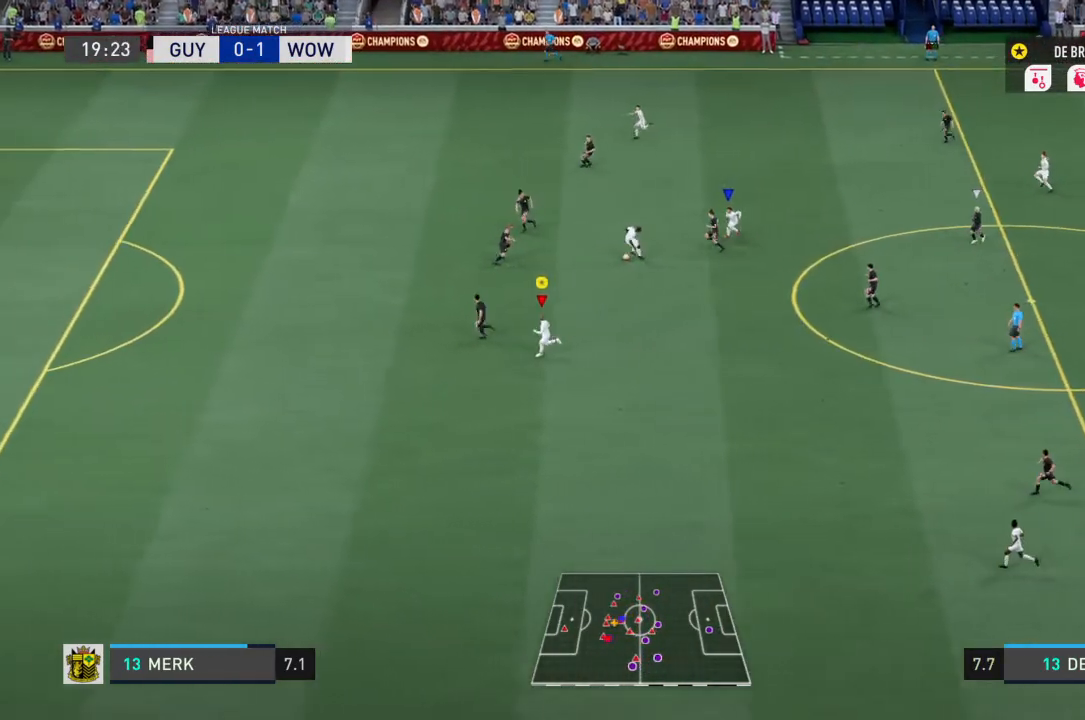
{"buttons": ["R2"], "left_stick": "down-left", "right_stick": "center", "events": [[267, "left_stick", "down-left"]]}
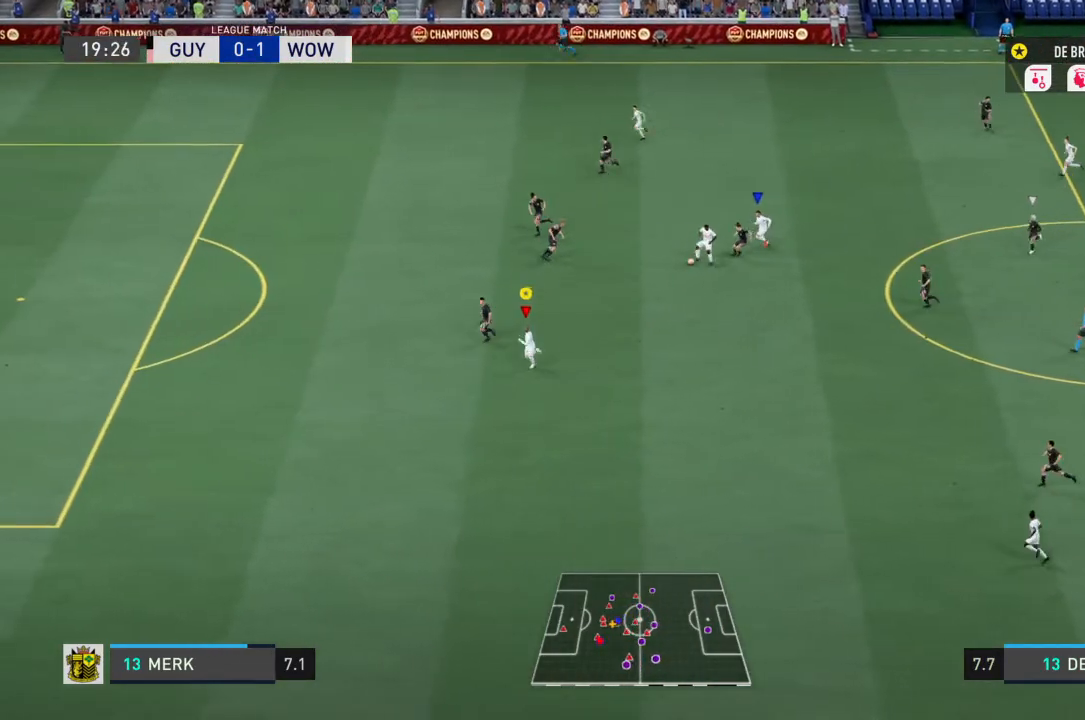
{"buttons": ["R2"], "left_stick": "down-left", "right_stick": "center", "events": []}
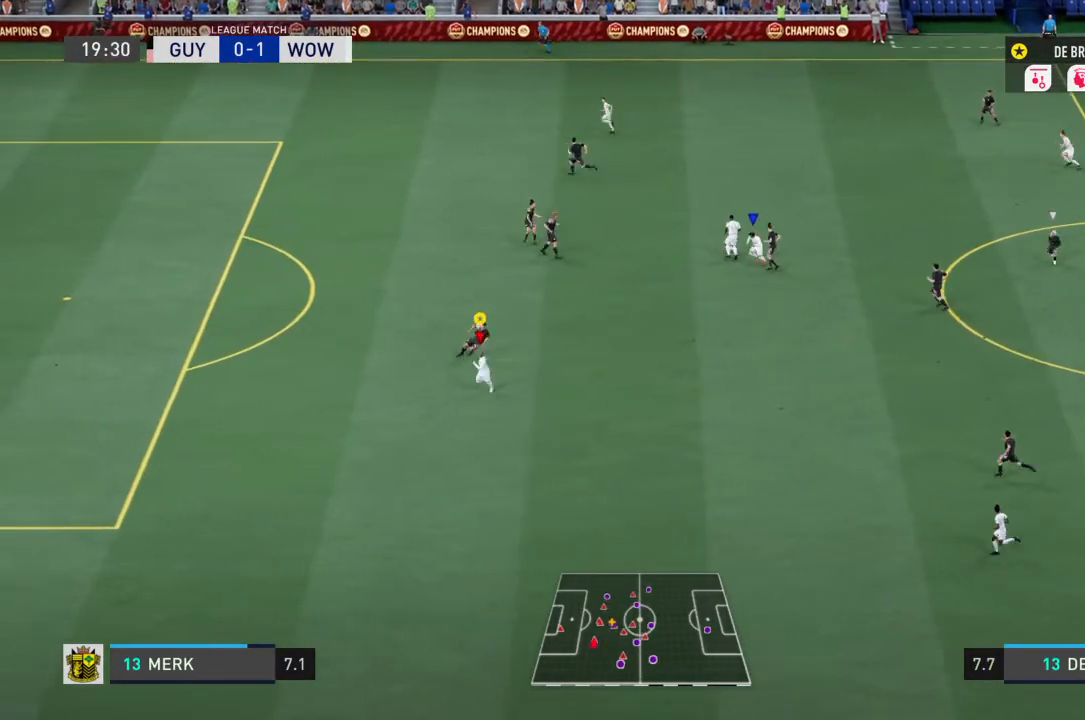
{"buttons": ["L1"], "left_stick": "center", "right_stick": "center", "events": [[200, "left_stick", "up-right"], [267, "R2", "up"], [267, "left_stick", "center"], [333, "L1", "down"]]}
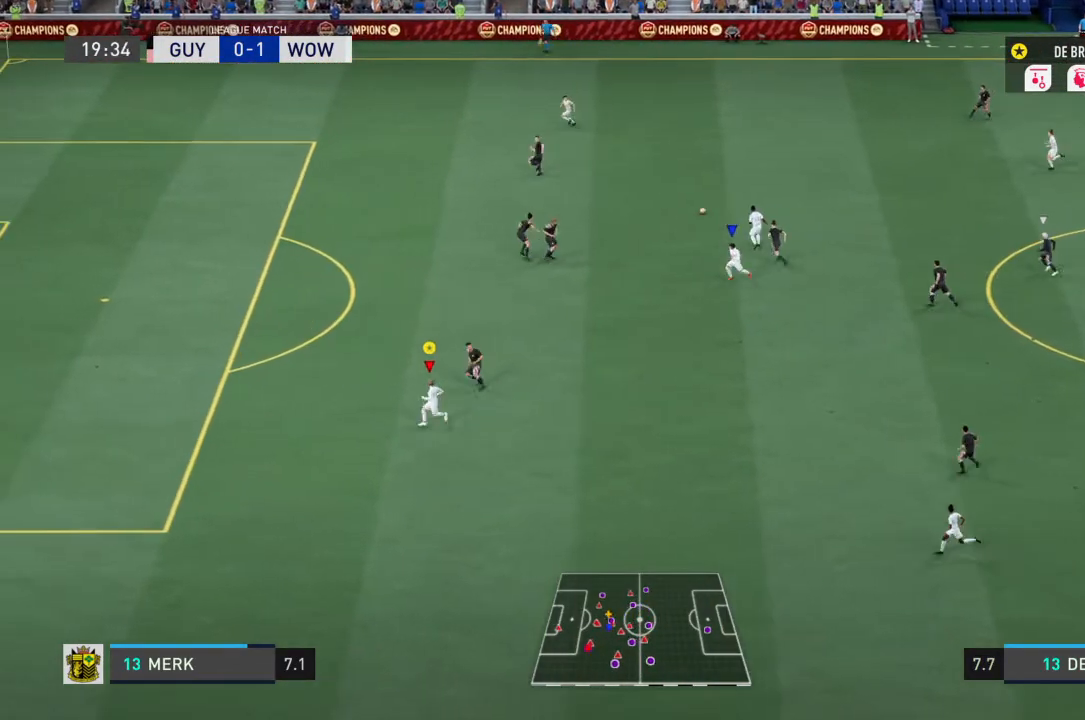
{"buttons": ["L1"], "left_stick": "center", "right_stick": "center", "events": []}
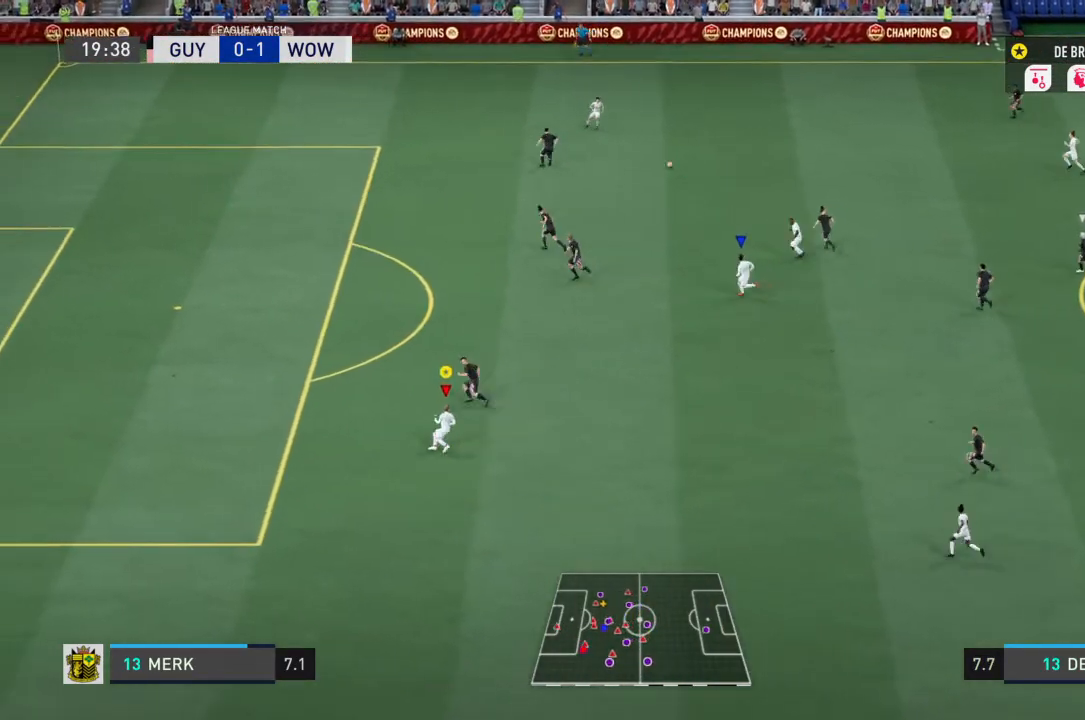
{"buttons": ["L1"], "left_stick": "up-right", "right_stick": "center", "events": [[167, "left_stick", "up-right"]]}
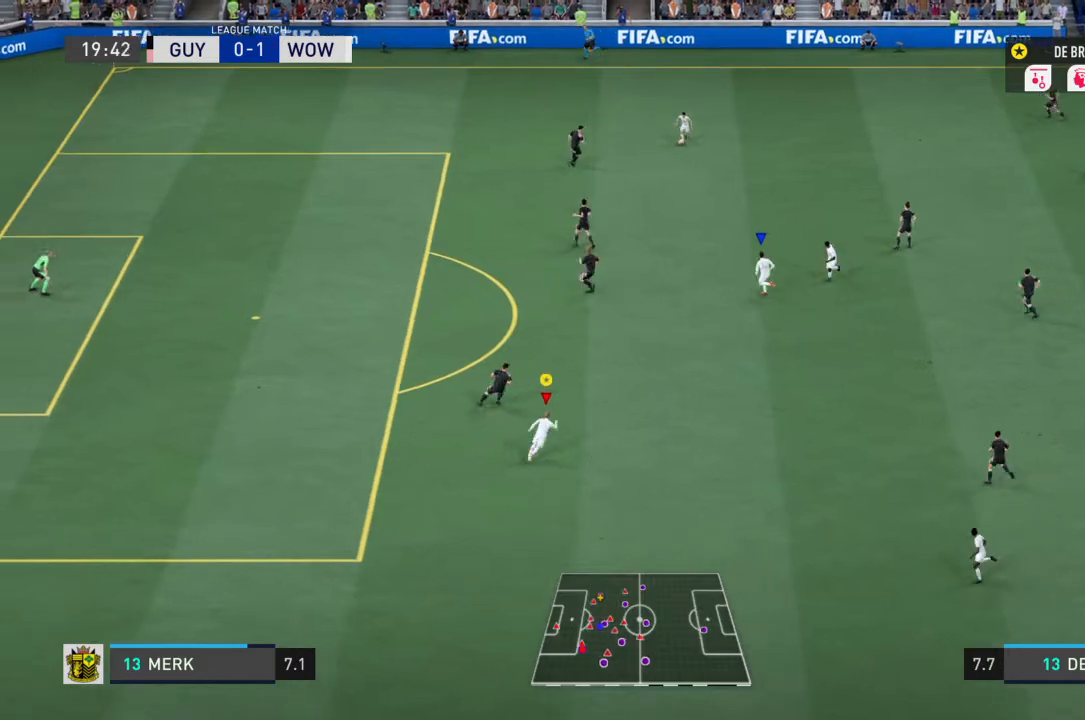
{"buttons": [], "left_stick": "up", "right_stick": "center", "events": [[100, "L1", "up"], [401, "left_stick", "up"]]}
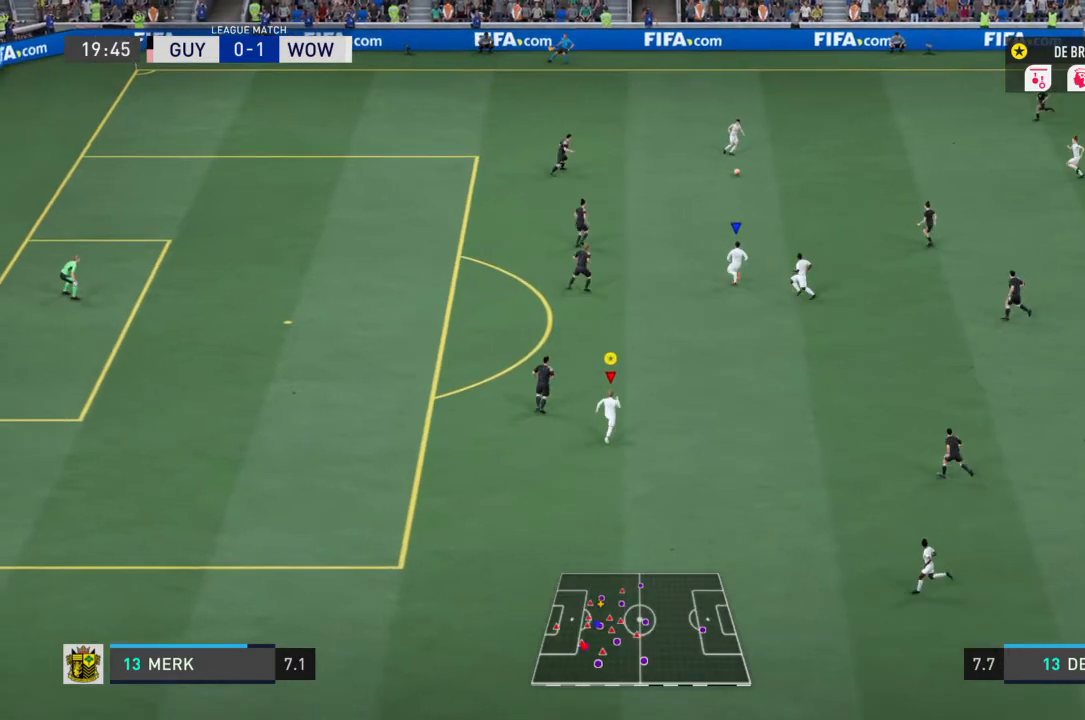
{"buttons": [], "left_stick": "up", "right_stick": "center", "events": []}
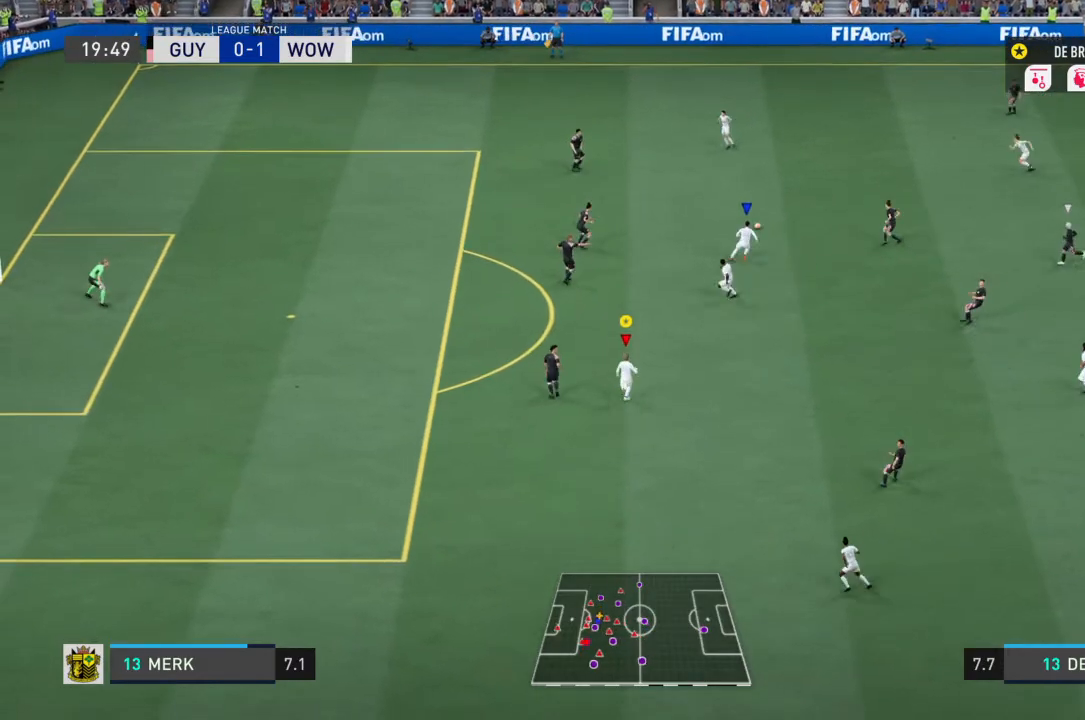
{"buttons": ["L1"], "left_stick": "up-left", "right_stick": "center", "events": [[134, "L1", "down"], [167, "left_stick", "center"], [501, "left_stick", "up-left"]]}
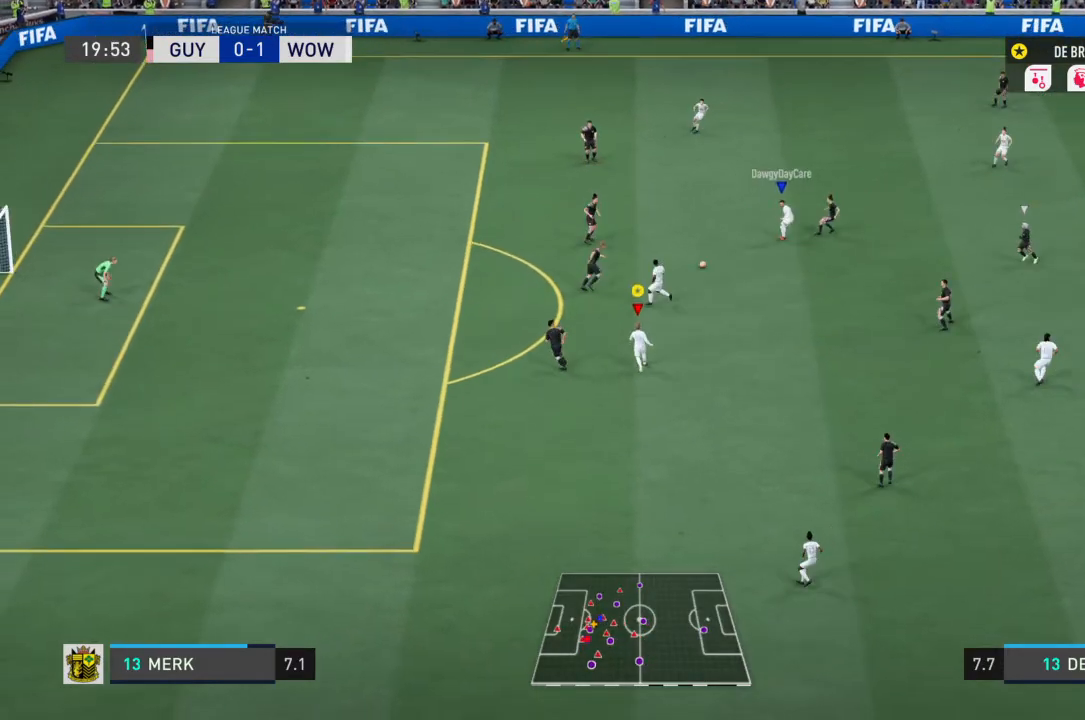
{"buttons": ["L1"], "left_stick": "left", "right_stick": "center", "events": [[267, "left_stick", "left"]]}
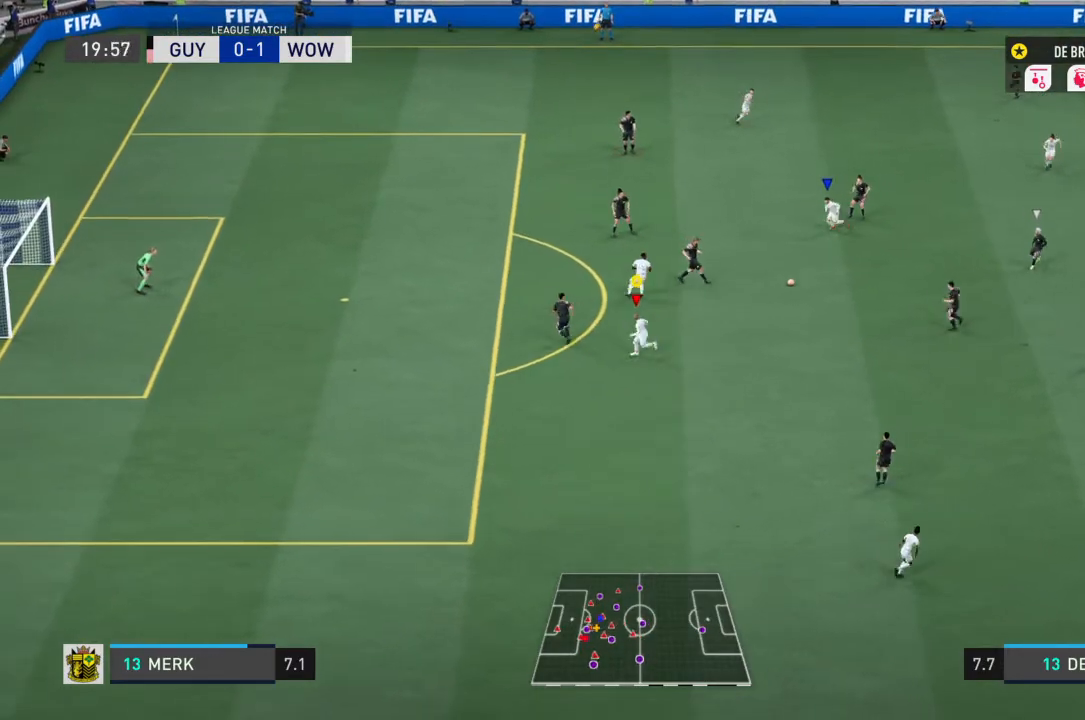
{"buttons": [], "left_stick": "down-right", "right_stick": "center", "events": [[67, "L1", "up"], [467, "left_stick", "down-right"]]}
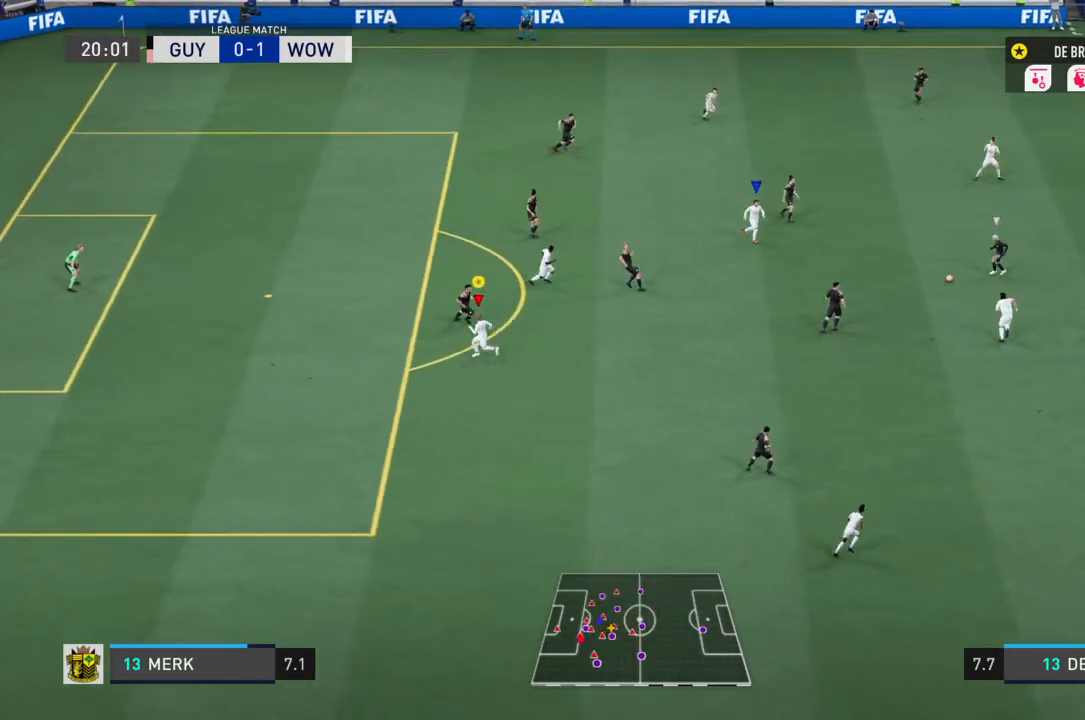
{"buttons": [], "left_stick": "down-right", "right_stick": "center", "events": []}
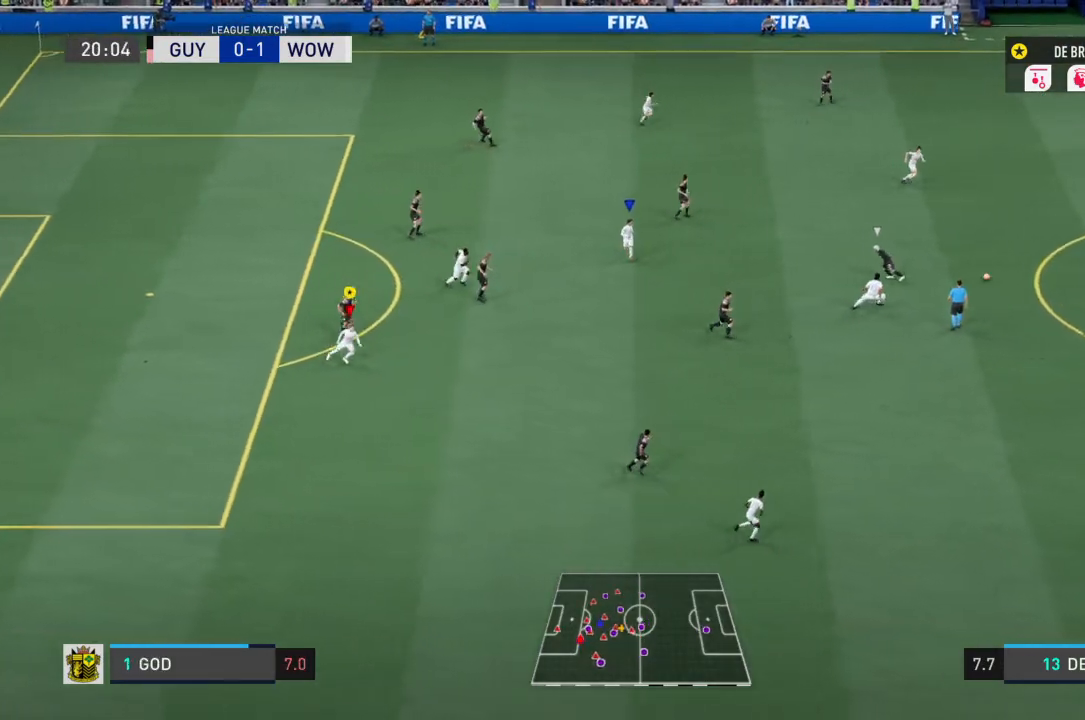
{"buttons": [], "left_stick": "down-right", "right_stick": "center", "events": []}
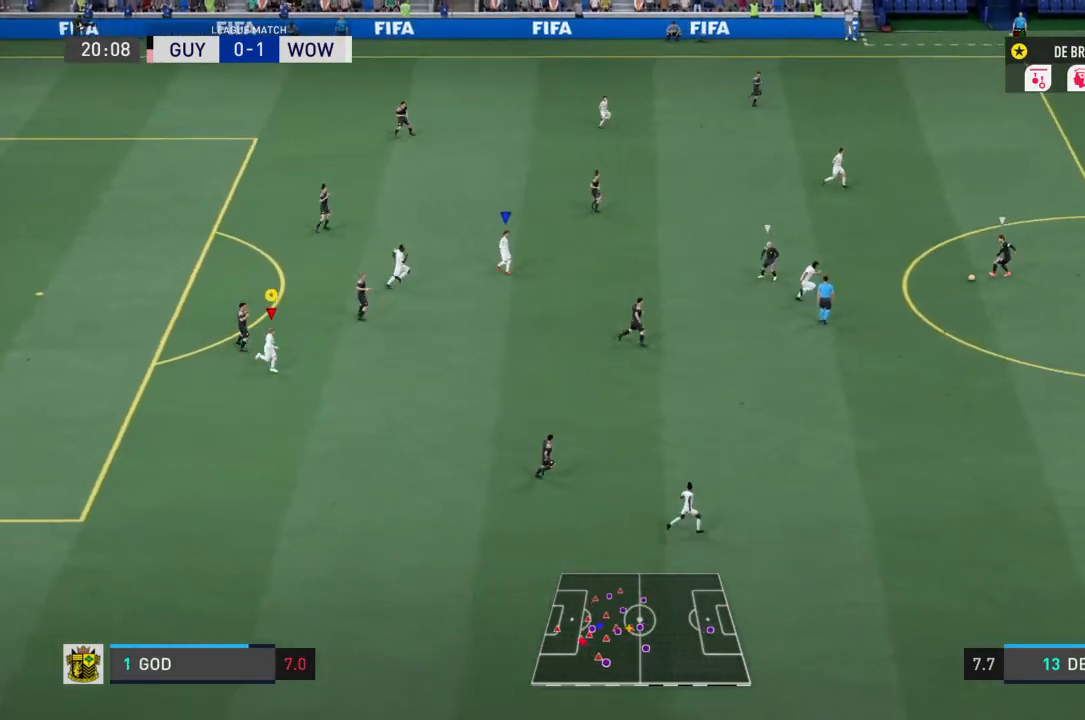
{"buttons": [], "left_stick": "down-right", "right_stick": "center", "events": []}
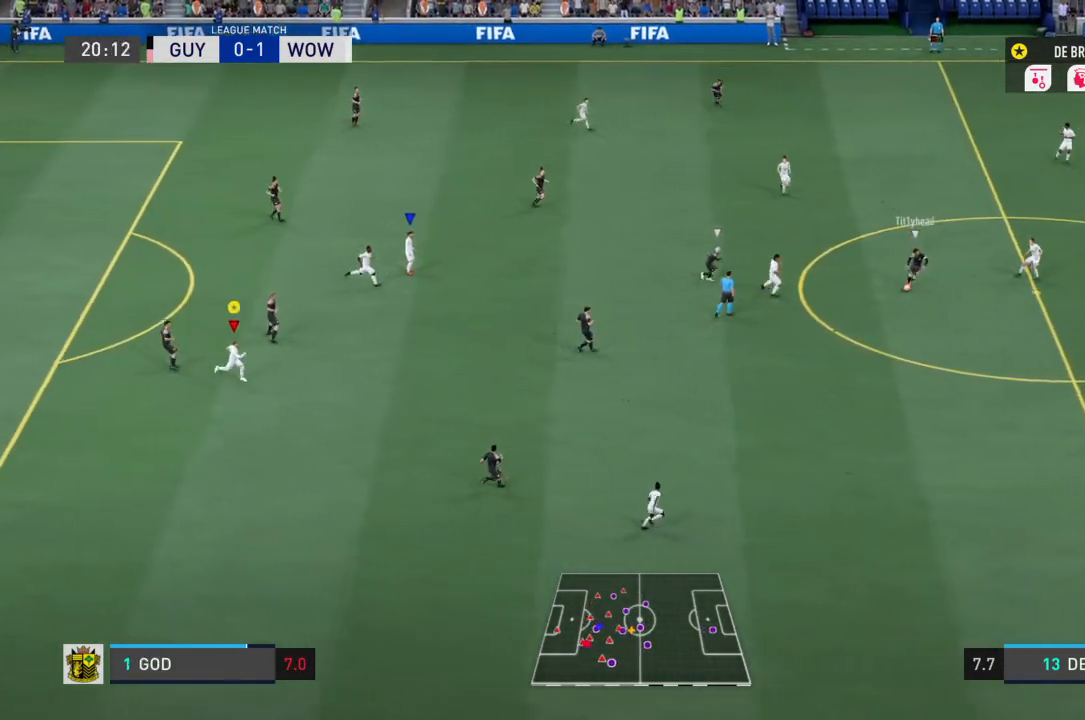
{"buttons": [], "left_stick": "down-right", "right_stick": "center", "events": []}
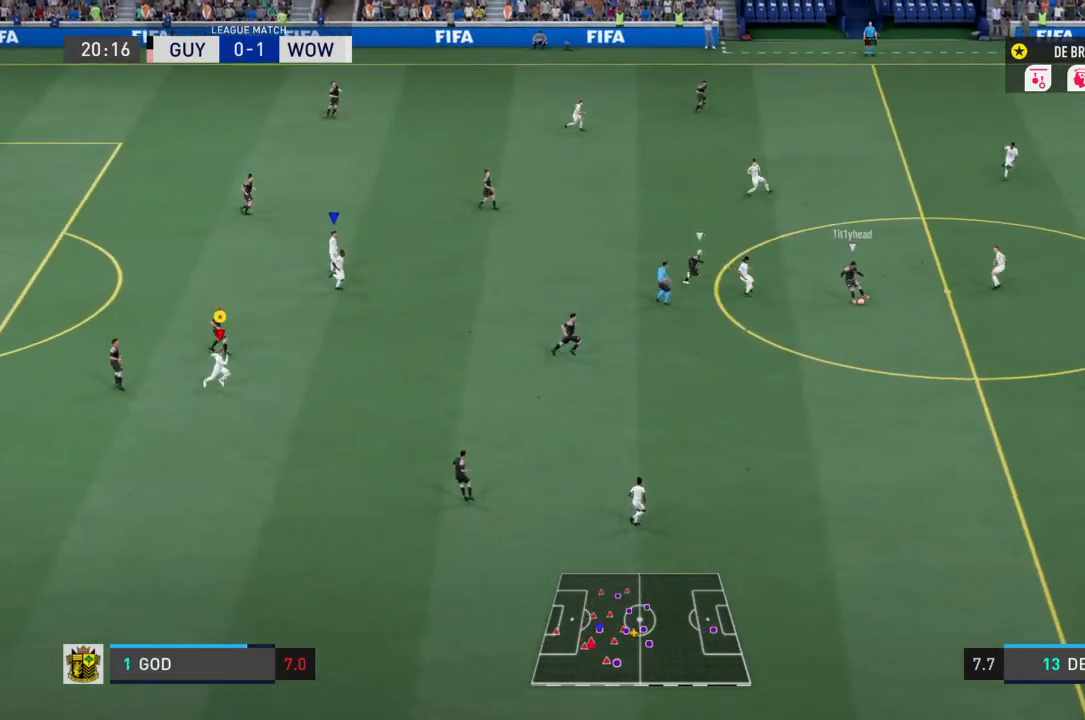
{"buttons": [], "left_stick": "down-right", "right_stick": "center", "events": []}
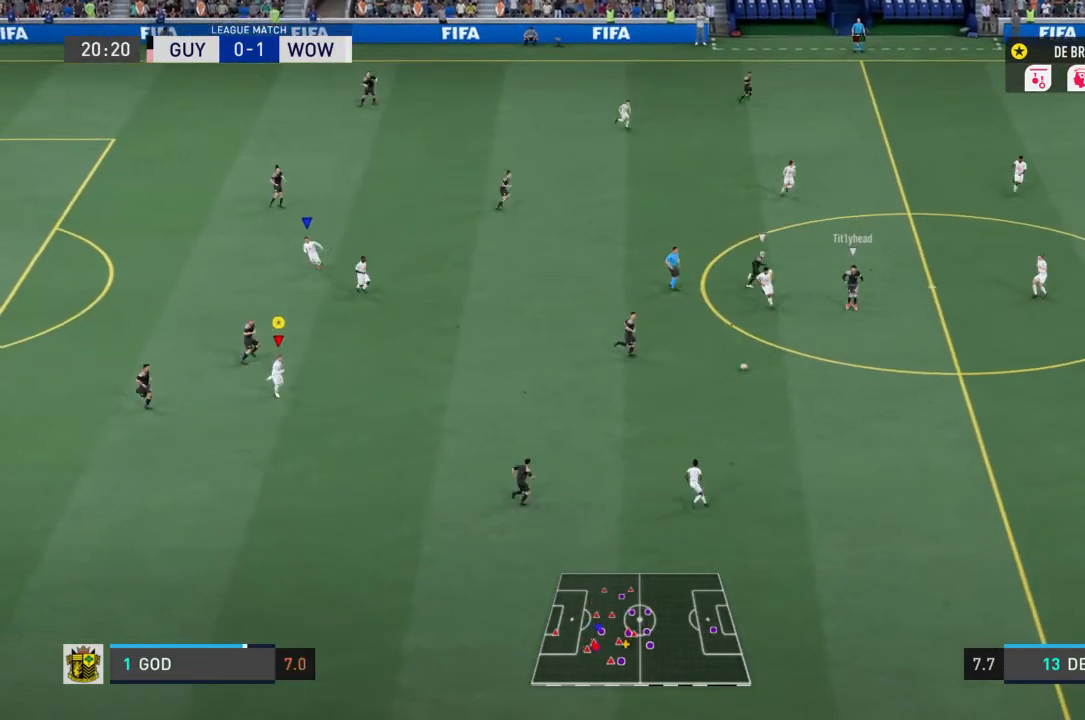
{"buttons": [], "left_stick": "down-right", "right_stick": "center", "events": []}
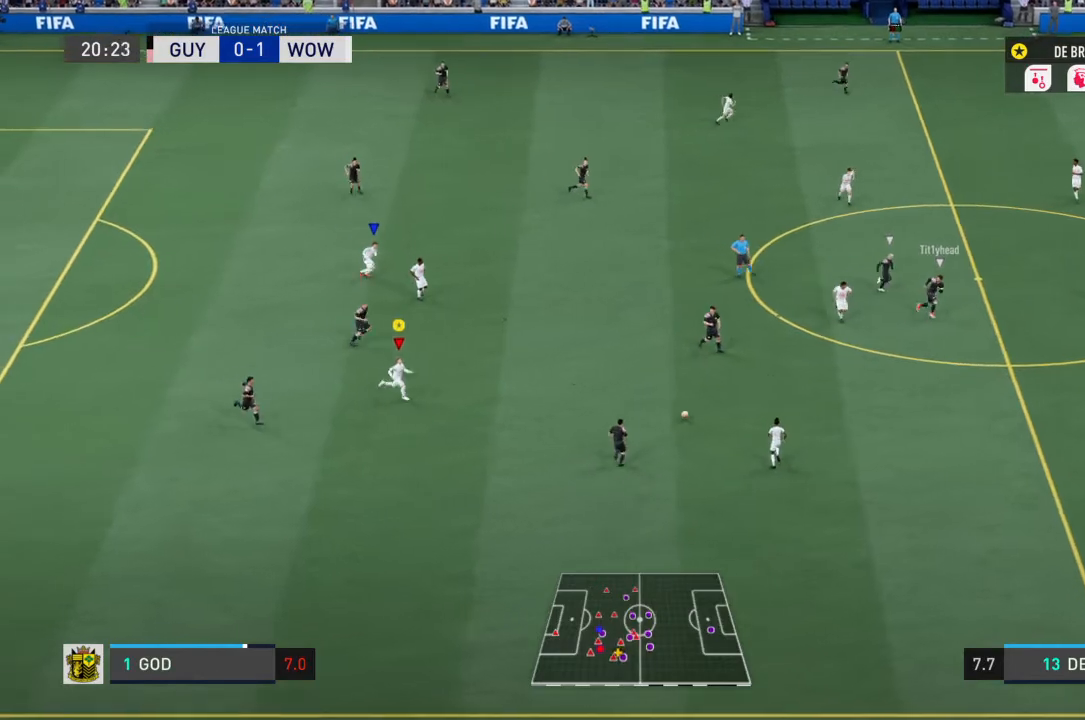
{"buttons": [], "left_stick": "right", "right_stick": "center", "events": [[333, "left_stick", "right"]]}
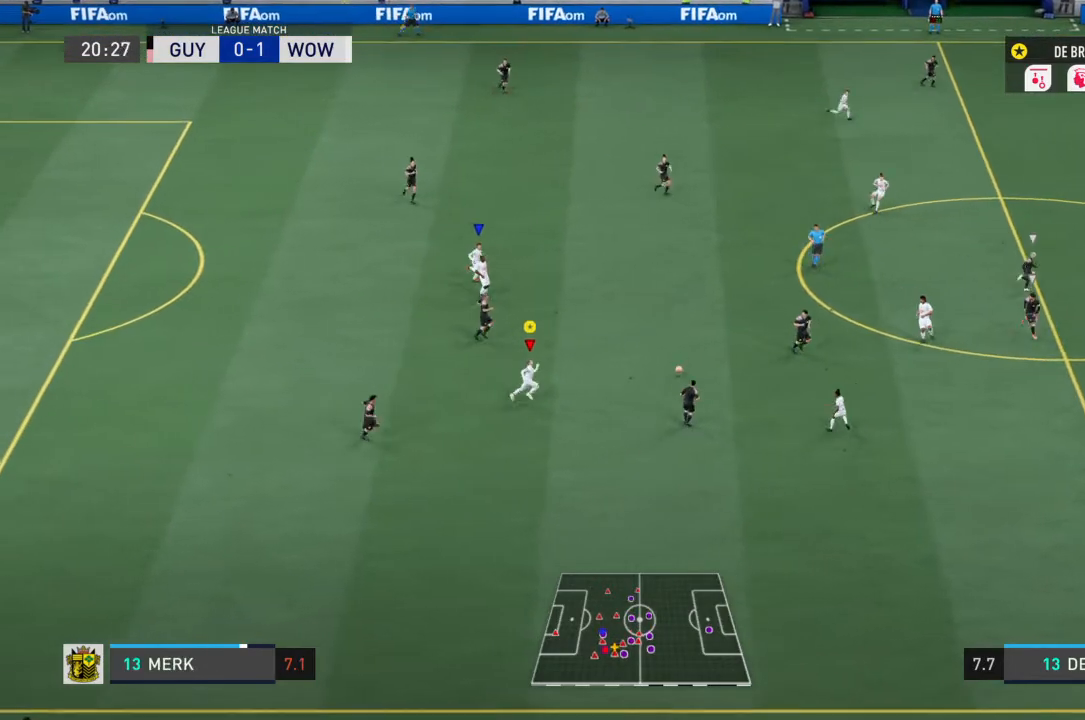
{"buttons": [], "left_stick": "up-right", "right_stick": "center", "events": [[401, "left_stick", "up-right"]]}
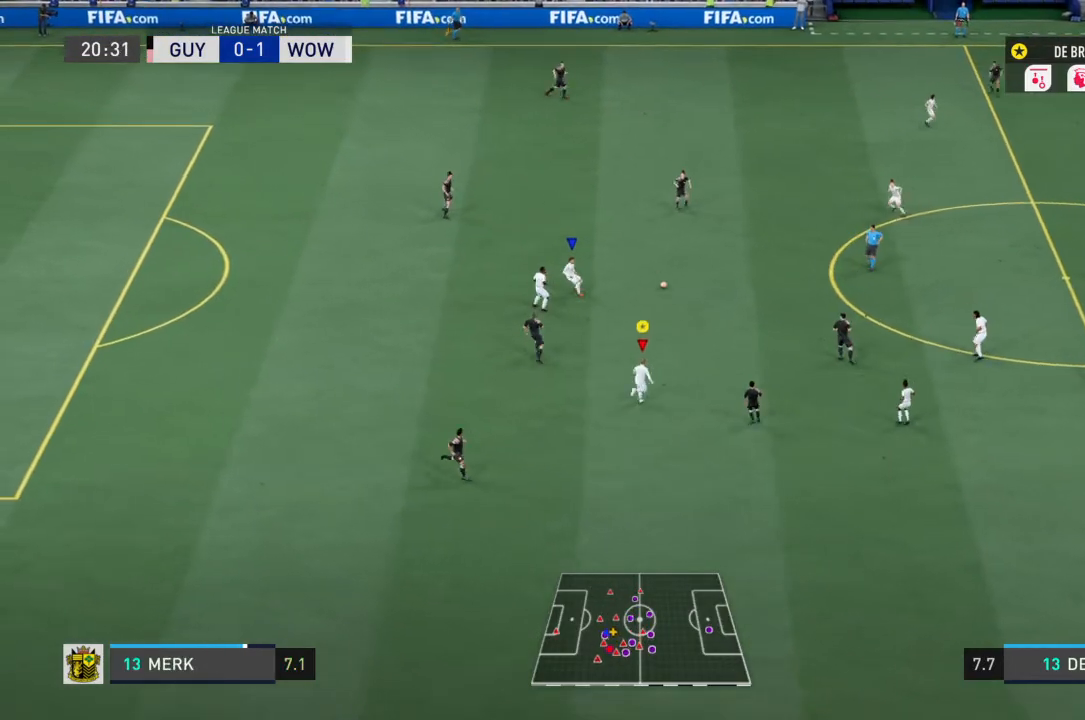
{"buttons": [], "left_stick": "up", "right_stick": "center", "events": [[200, "left_stick", "up"]]}
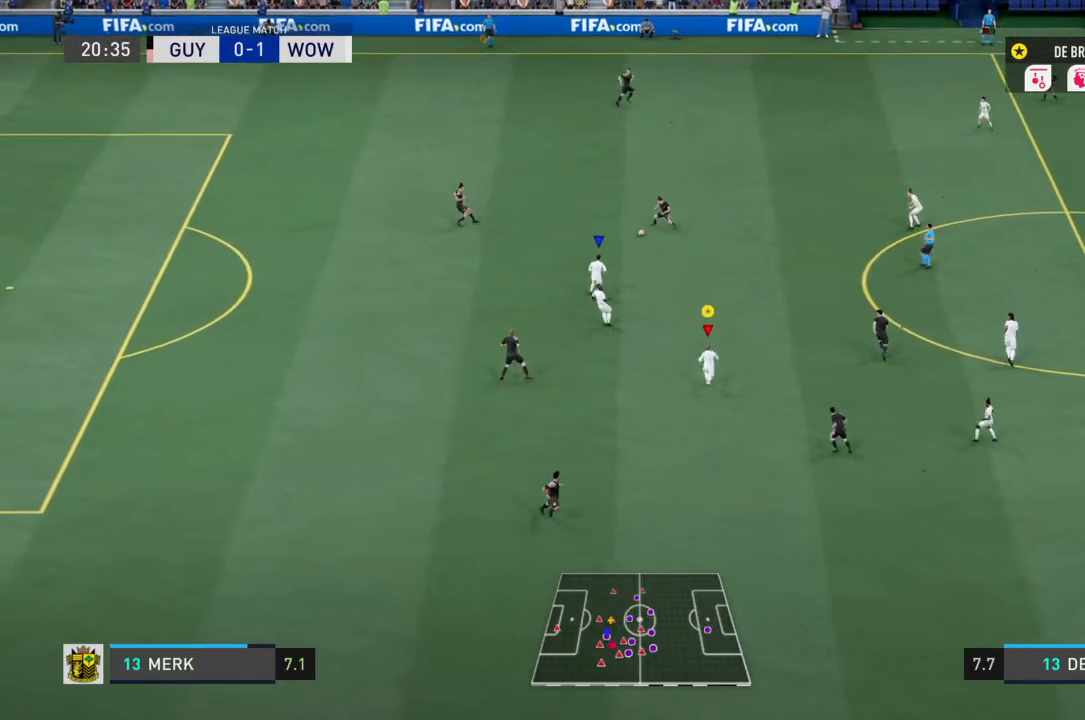
{"buttons": [], "left_stick": "up-left", "right_stick": "center", "events": [[367, "left_stick", "up-left"]]}